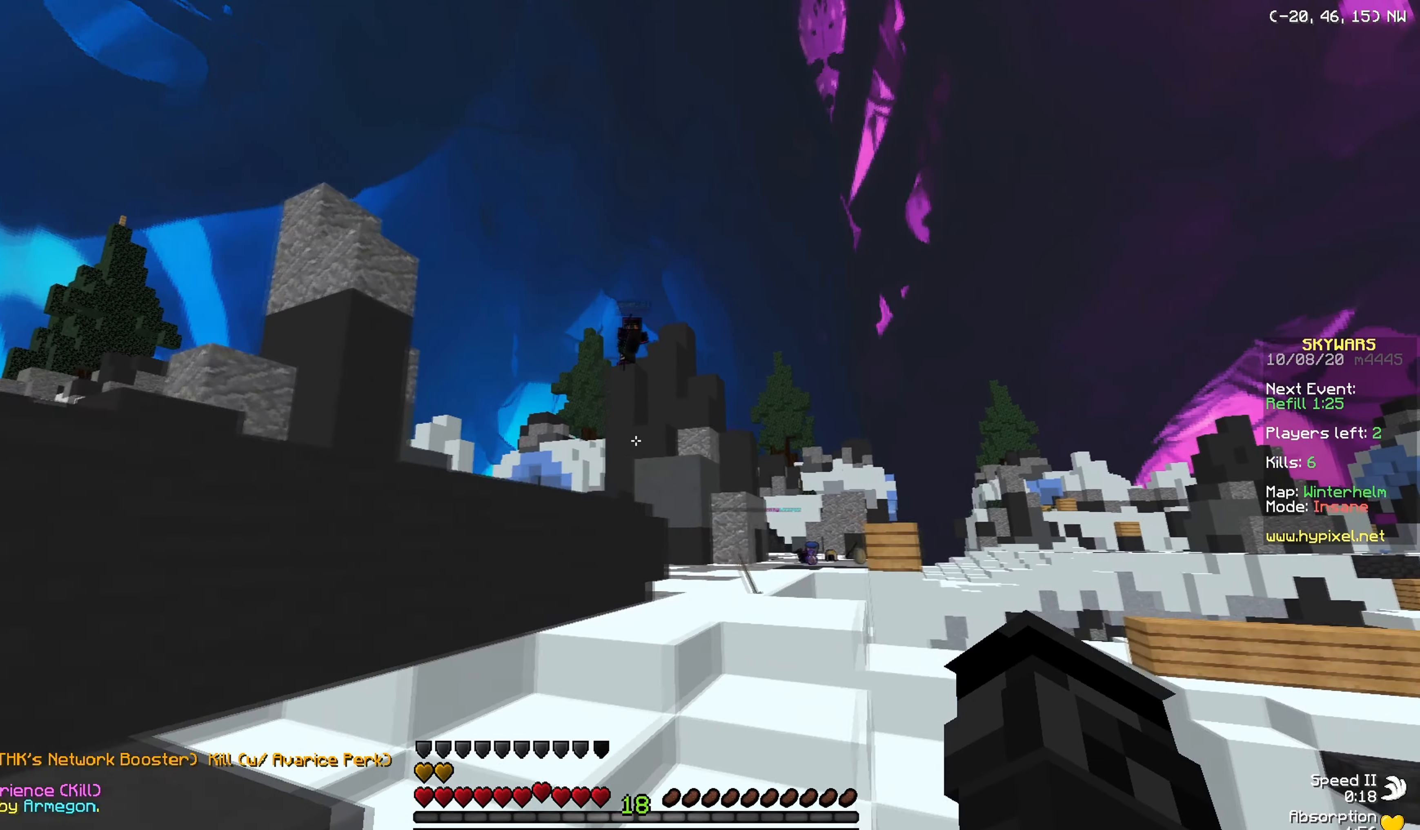
Gameplay with keyboard and mouse; each line is a JSON object with the keys and mouse buttons held at the frame after it. "events" lists presses ("down") and releases ("up") of "a", "d", "s", "w", "mouse_left" and "mouse_right" between this image and that frame as [ms after this image, input, new state], when the widget could be followed in between. "mouse_left", "mouse_right" = the "left", "right" buttons of the "mouse" list. No other keys are recorded. Fast repeated clicks can show as one long hold. Mouse movement is not recorded.
{"keys": [], "mouse": [], "events": [[67, "a", "up"]]}
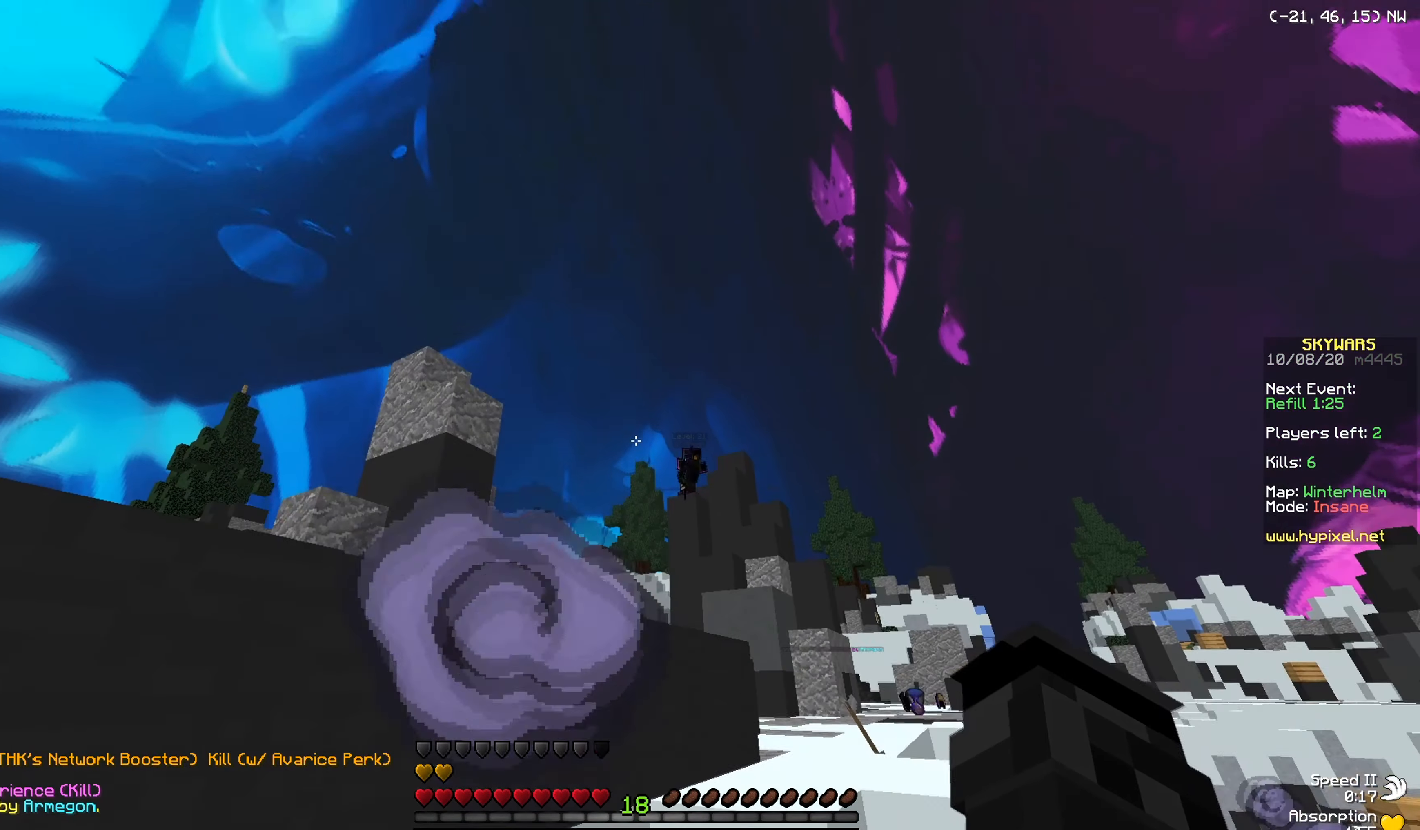
{"keys": [], "mouse": [], "events": []}
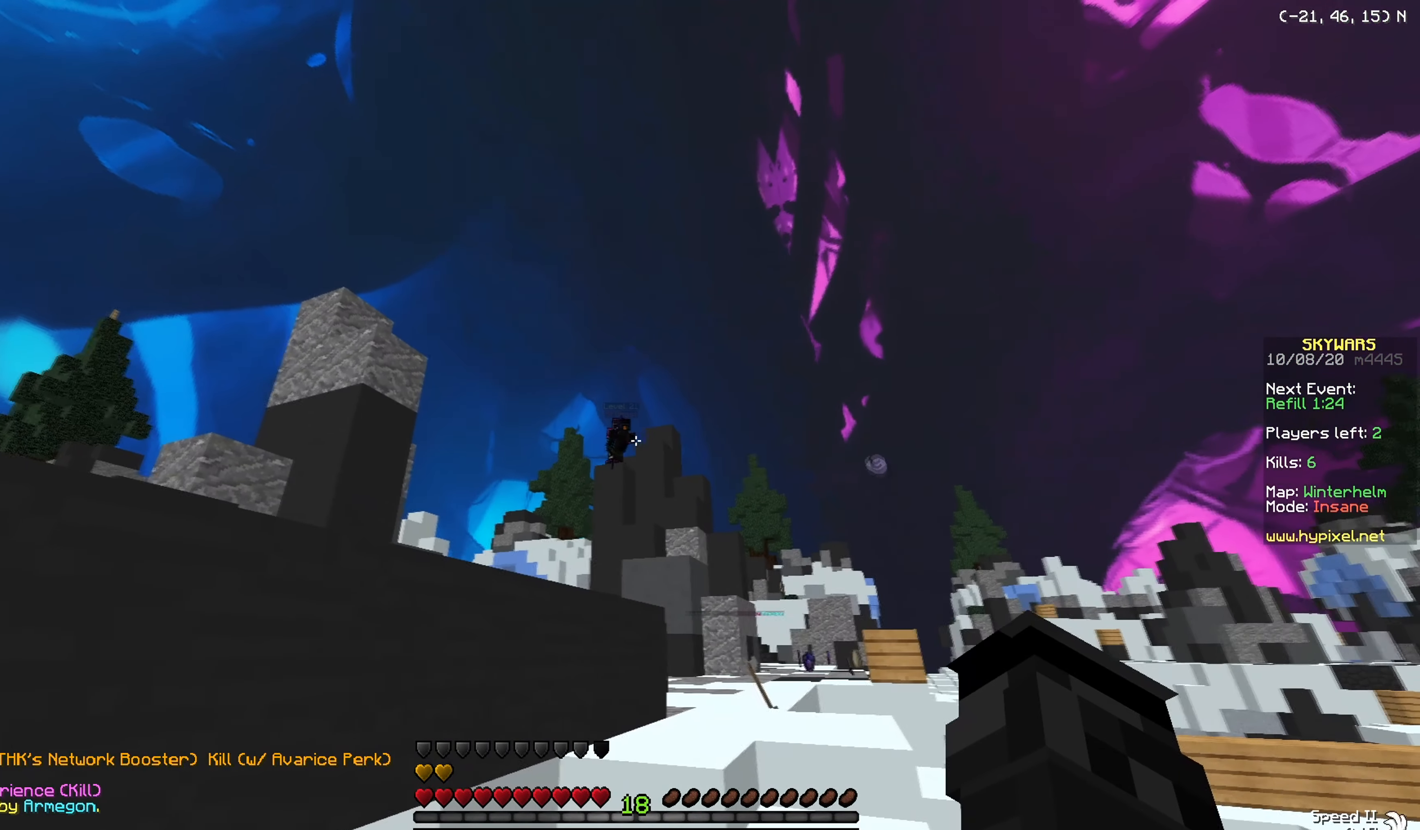
{"keys": [], "mouse": [], "events": []}
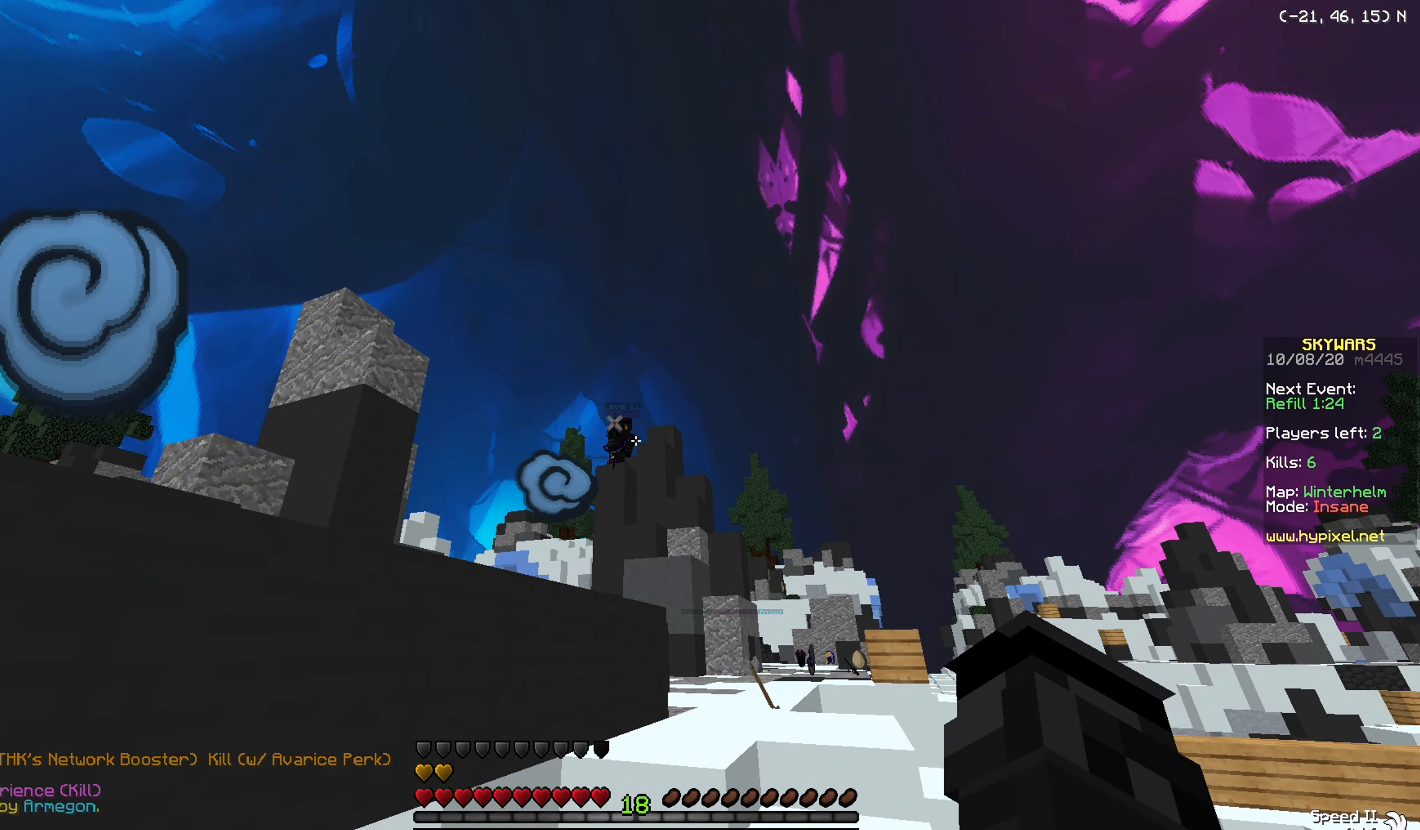
{"keys": [], "mouse": [], "events": []}
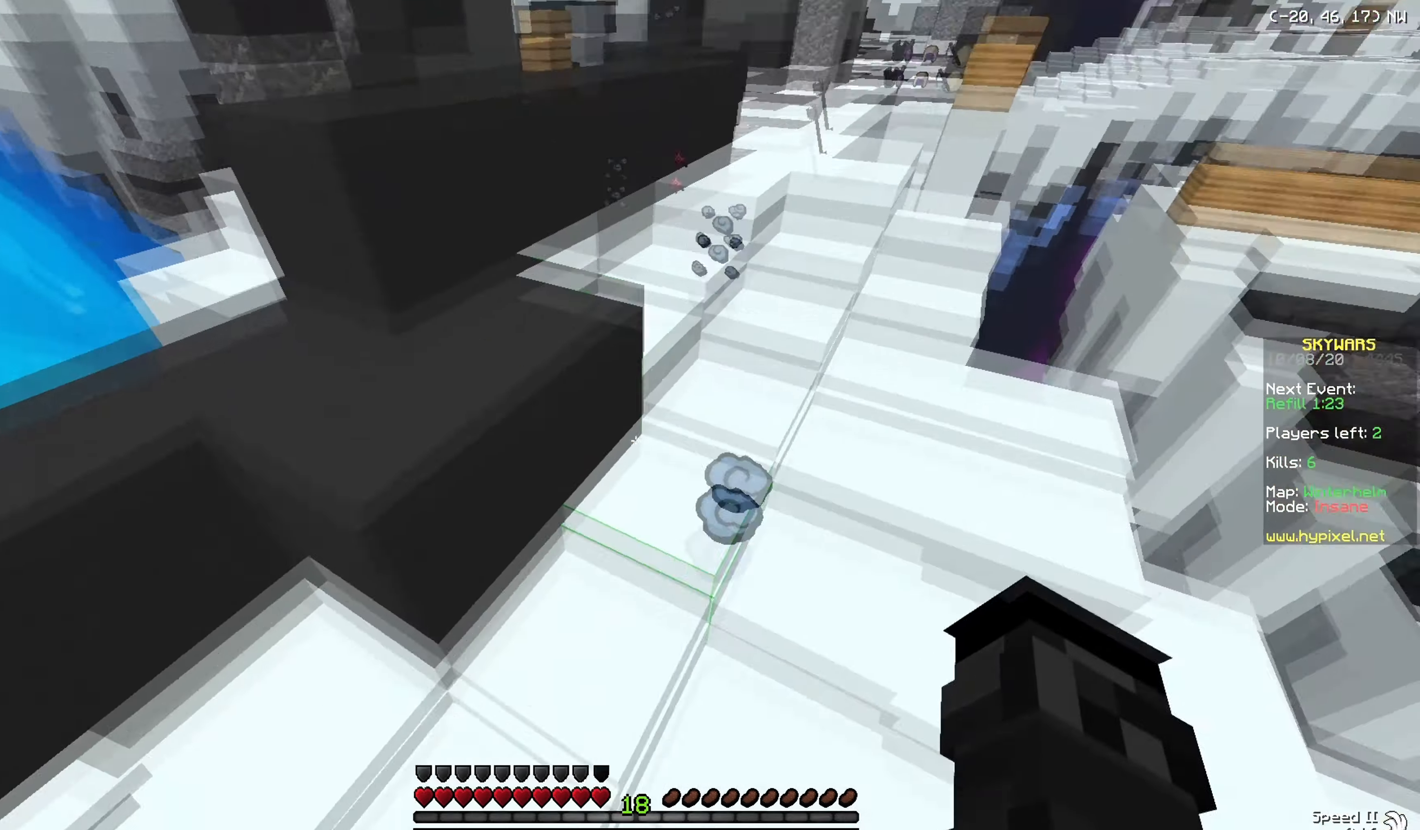
{"keys": ["a"], "mouse": [], "events": [[417, "a", "down"]]}
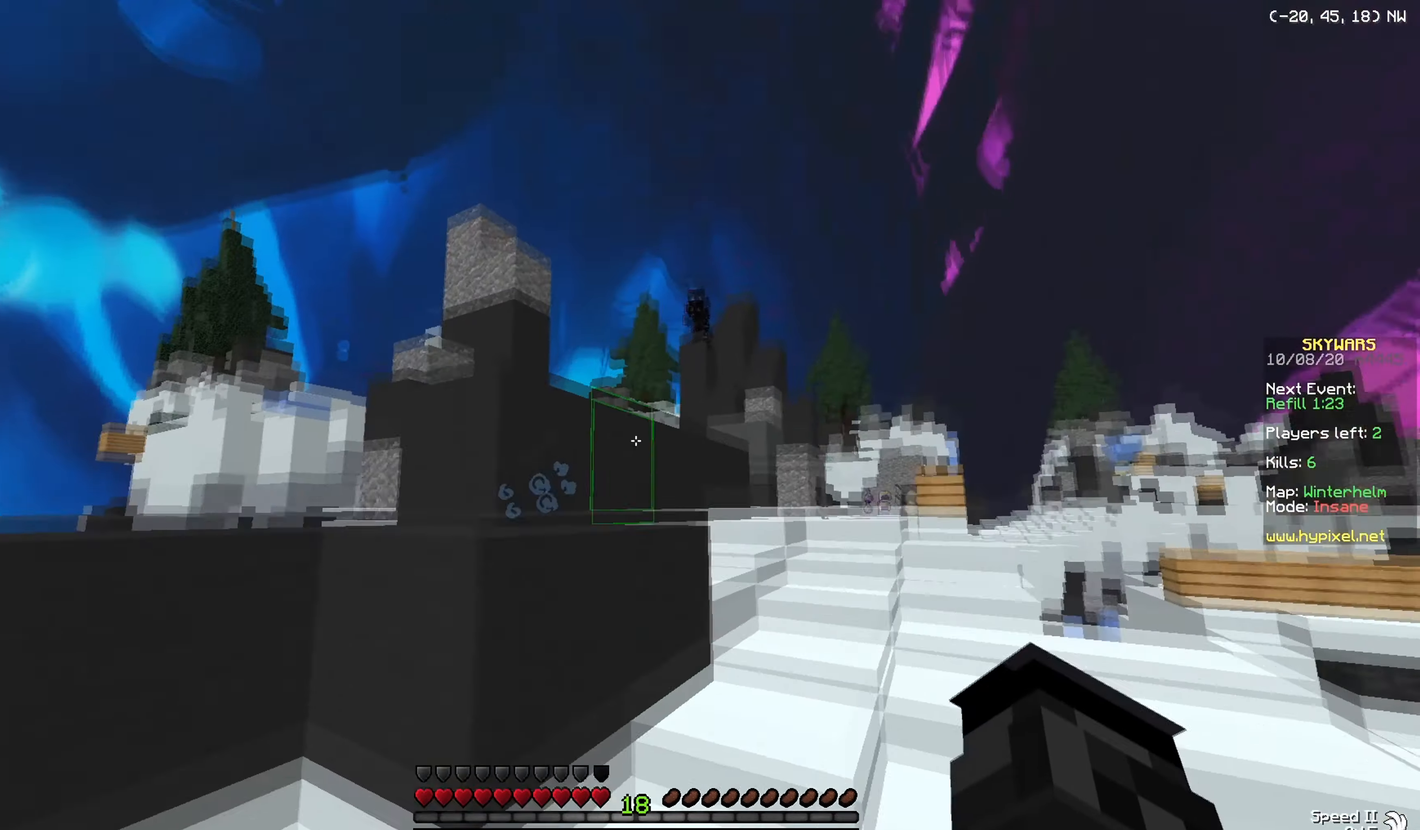
{"keys": ["d"], "mouse": [], "events": [[200, "a", "up"], [317, "d", "down"]]}
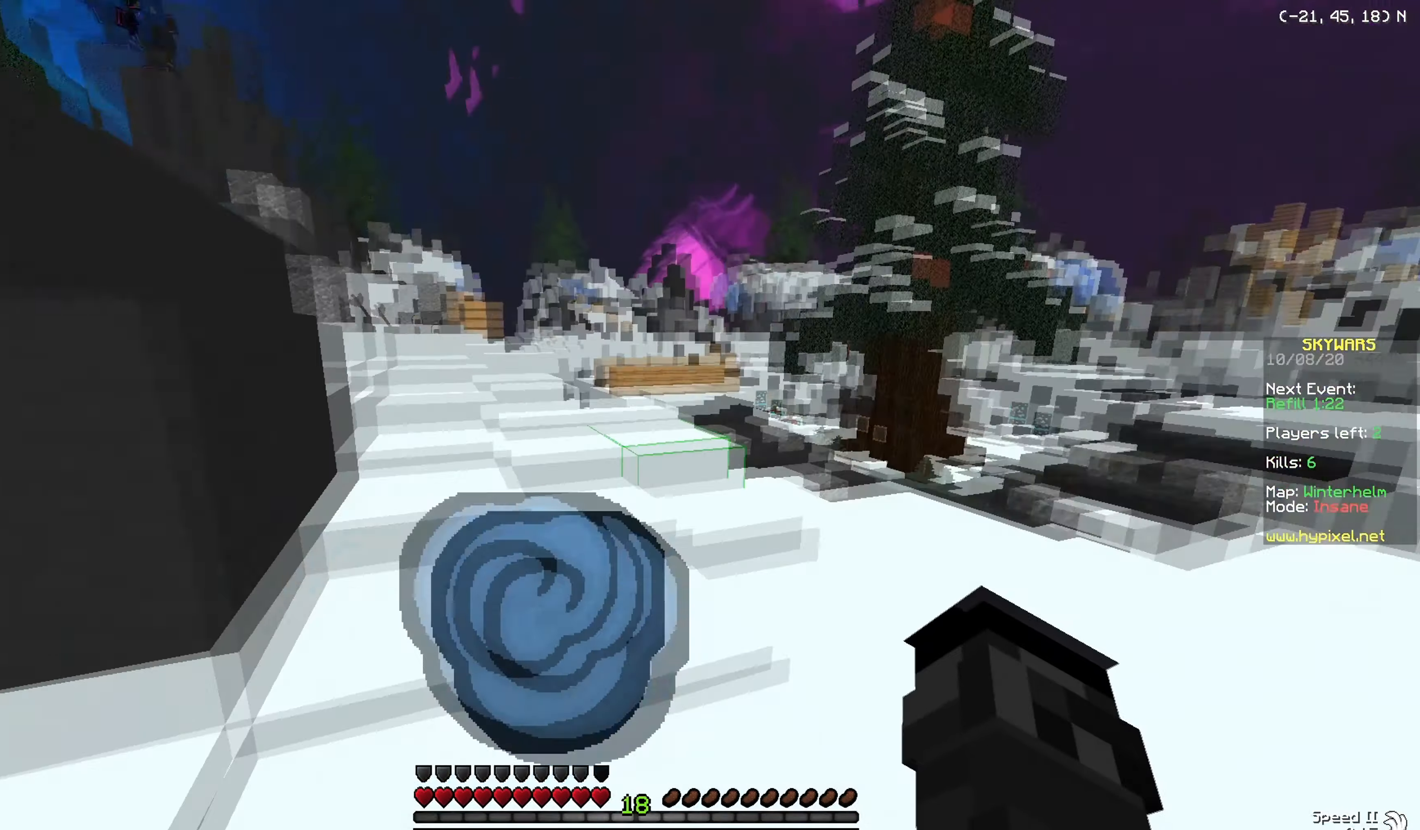
{"keys": ["w"], "mouse": [], "events": [[16, "w", "down"], [250, "d", "up"]]}
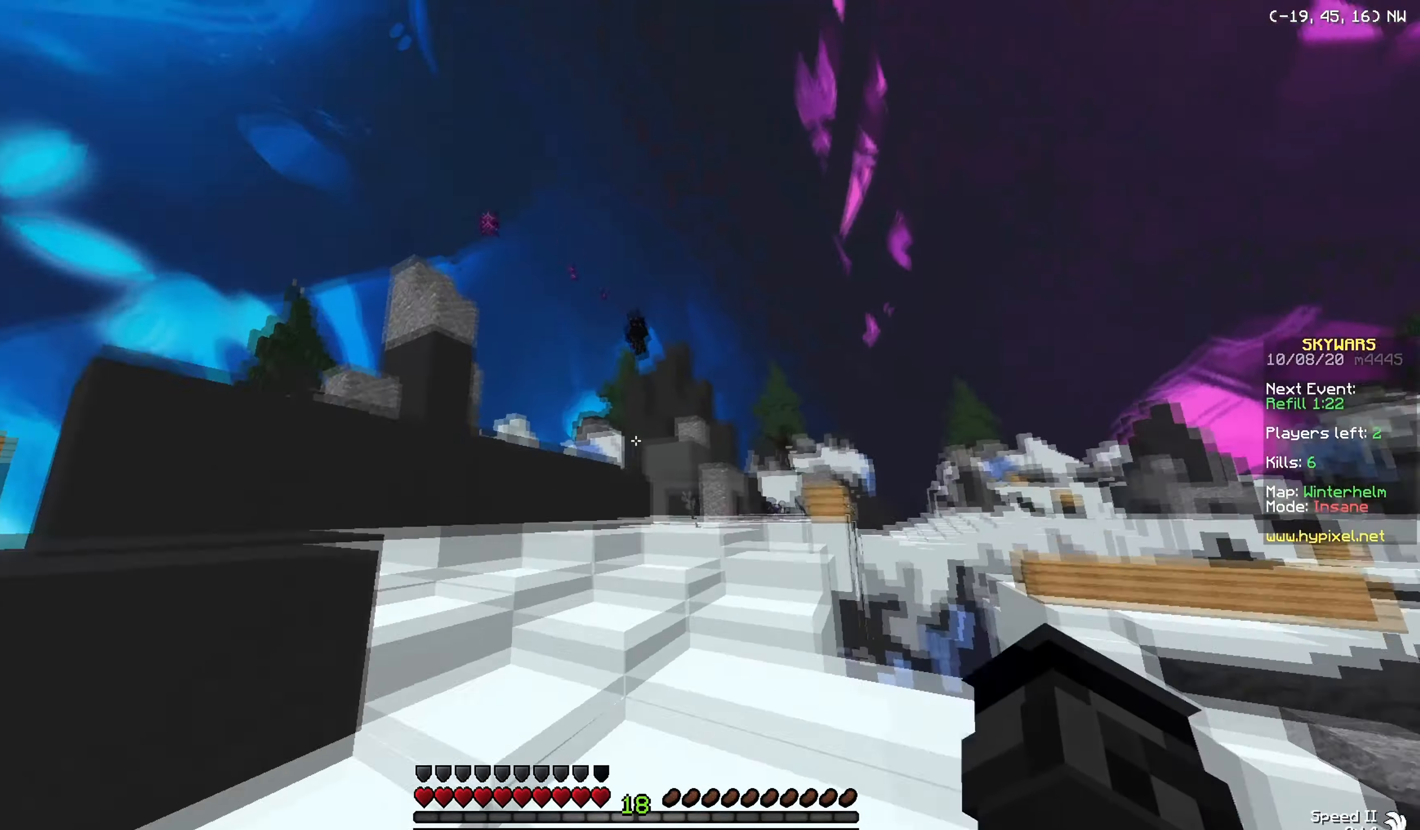
{"keys": ["w"], "mouse": ["left", "right"], "events": [[117, "mouse_left", "down"], [117, "mouse_right", "down"]]}
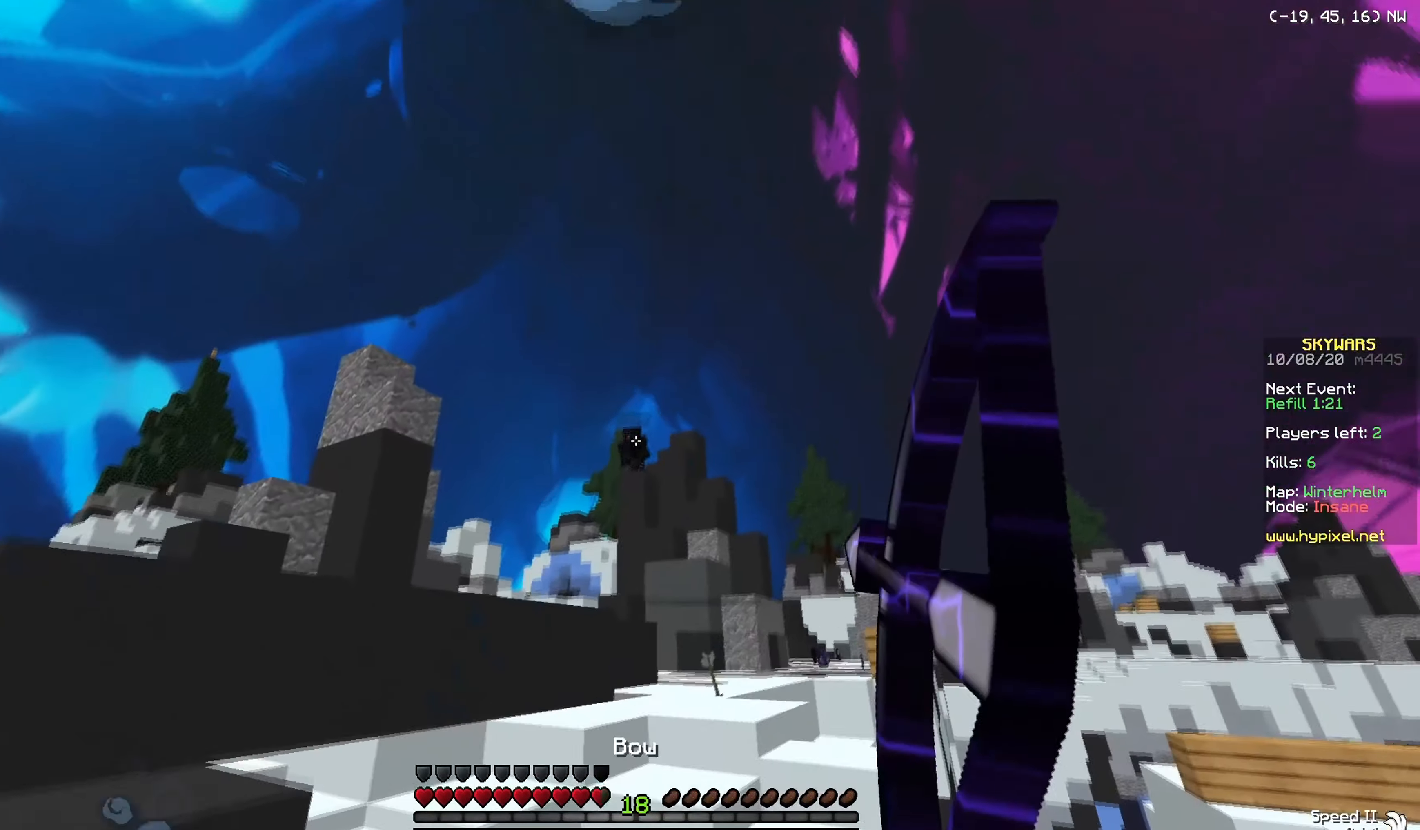
{"keys": ["a", "w"], "mouse": ["left", "right"], "events": [[66, "a", "down"]]}
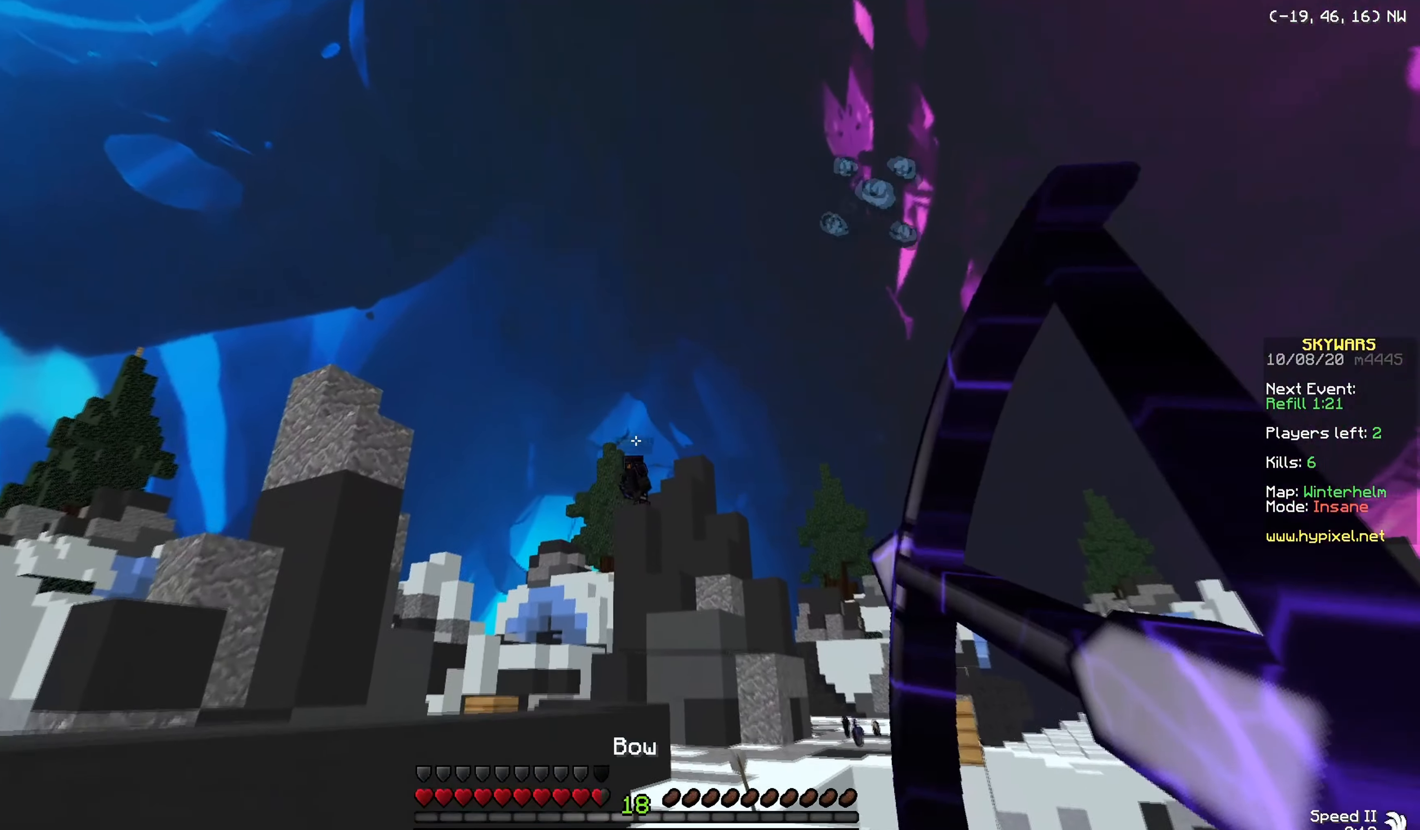
{"keys": ["a", "w"], "mouse": ["left", "right"], "events": [[150, "mouse_left", "up"], [150, "mouse_right", "up"], [317, "mouse_right", "down"], [367, "mouse_left", "down"]]}
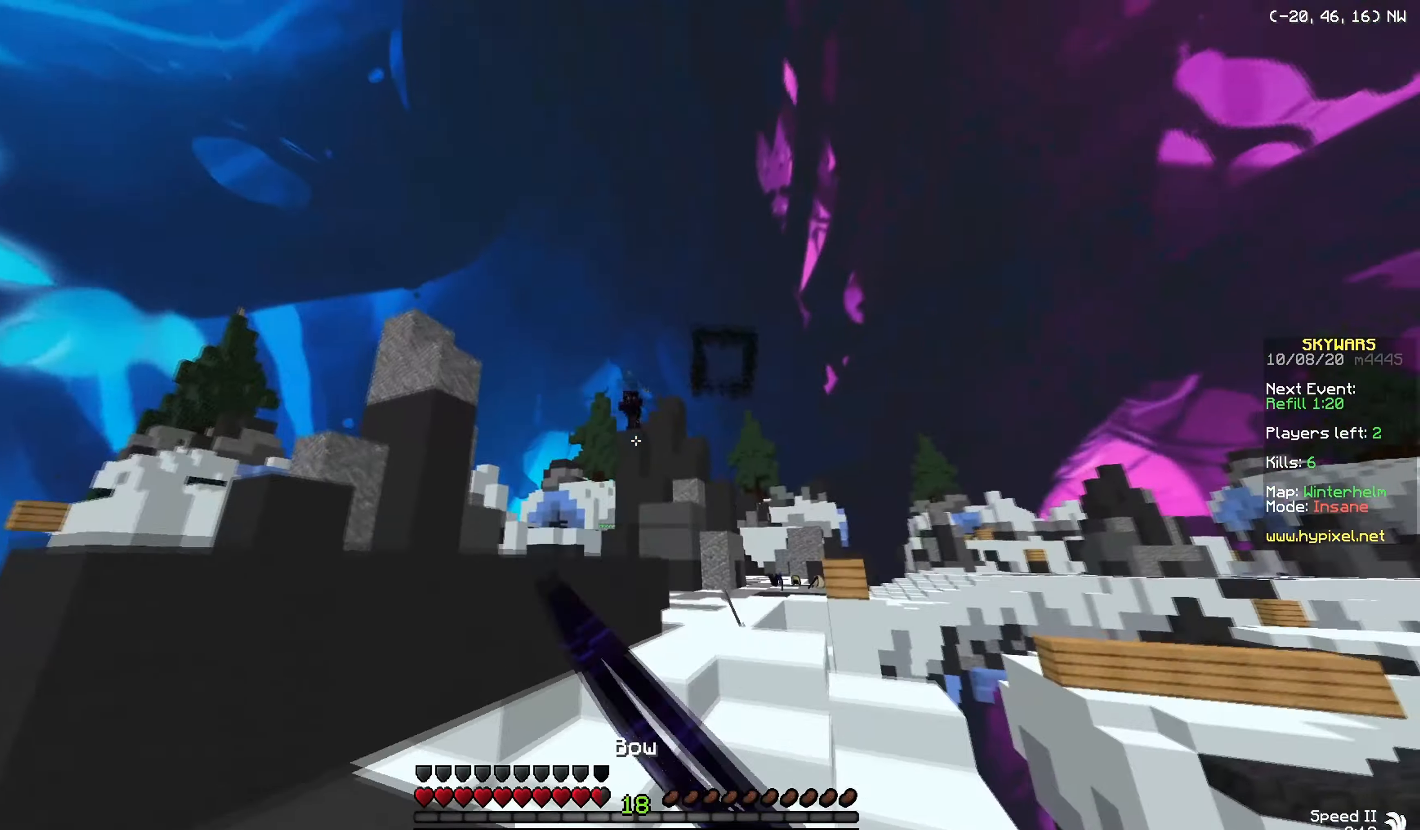
{"keys": ["d"], "mouse": ["left", "right"], "events": [[433, "a", "up"], [467, "d", "down"], [500, "w", "up"]]}
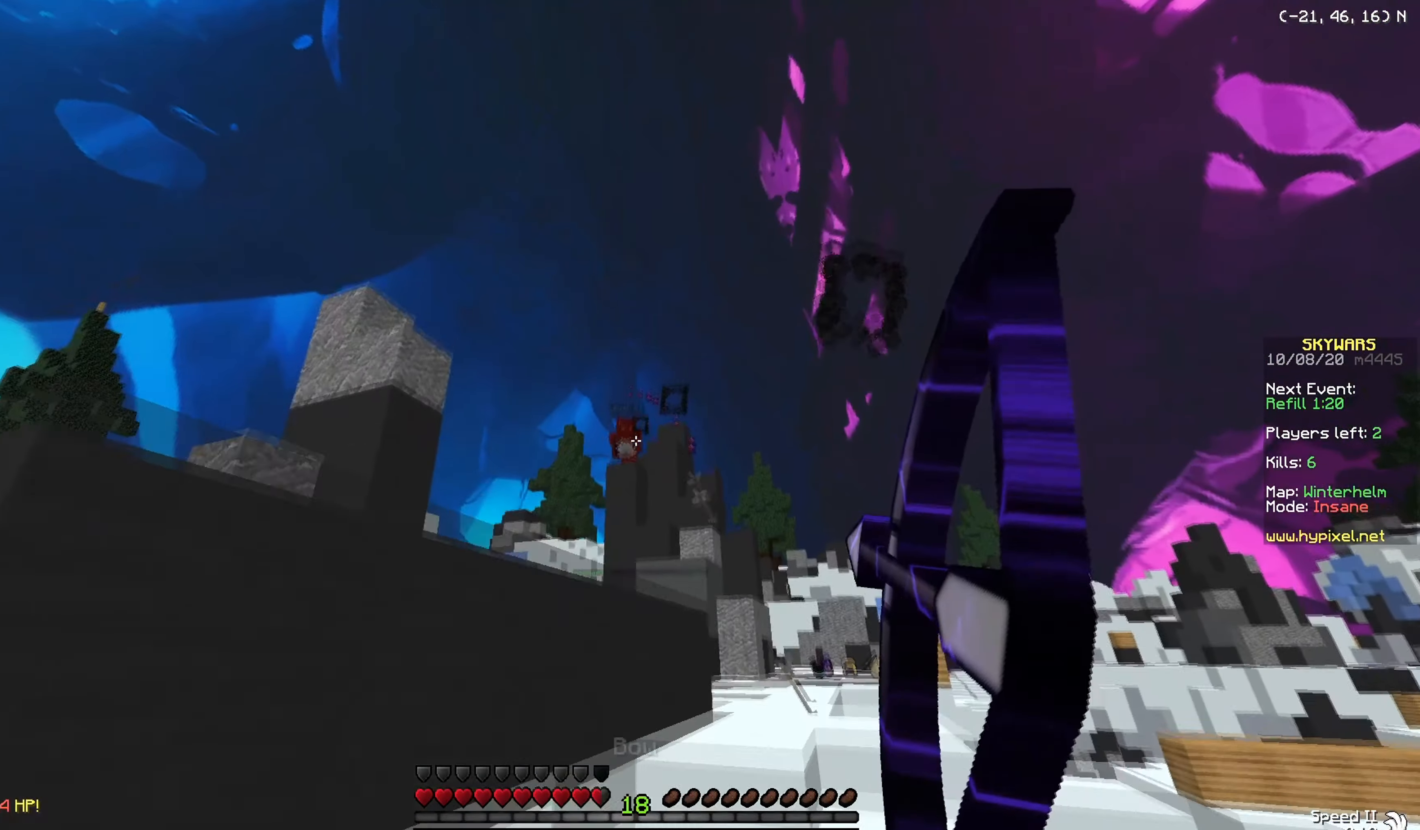
{"keys": ["d", "w"], "mouse": ["left", "right"], "events": [[217, "w", "down"]]}
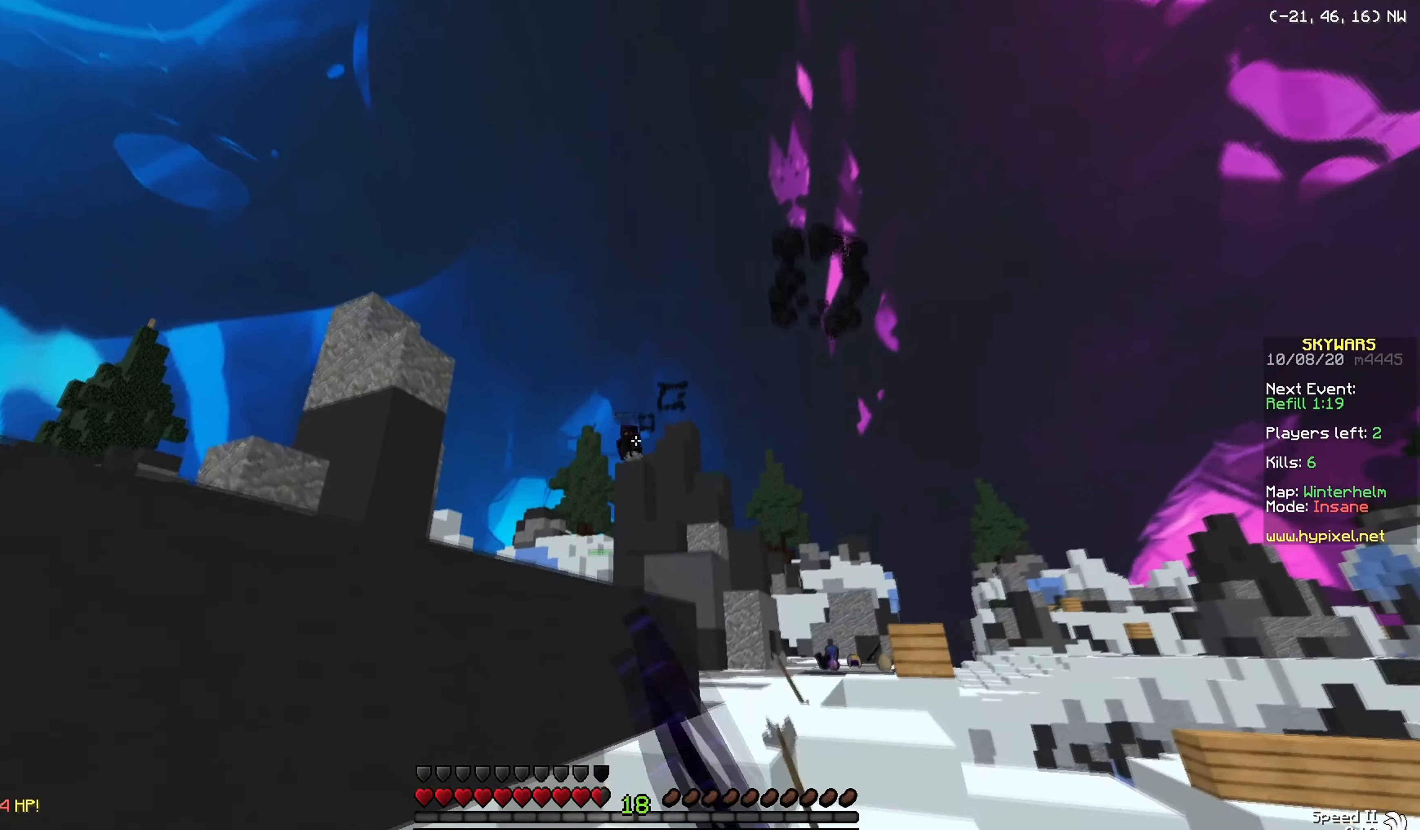
{"keys": ["w"], "mouse": ["left", "right"], "events": [[233, "d", "up"]]}
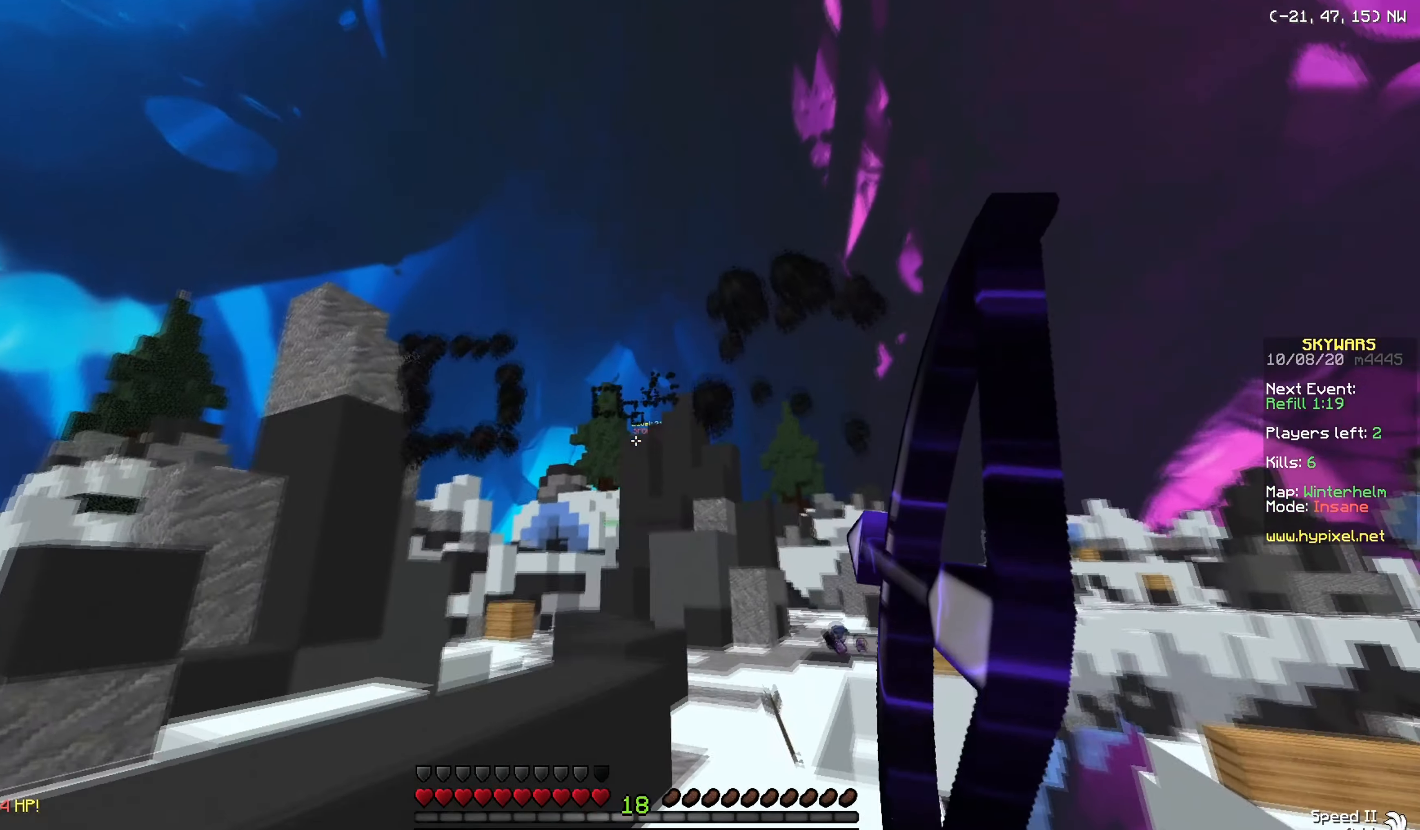
{"keys": ["w"], "mouse": [], "events": [[250, "mouse_left", "up"], [250, "mouse_right", "up"]]}
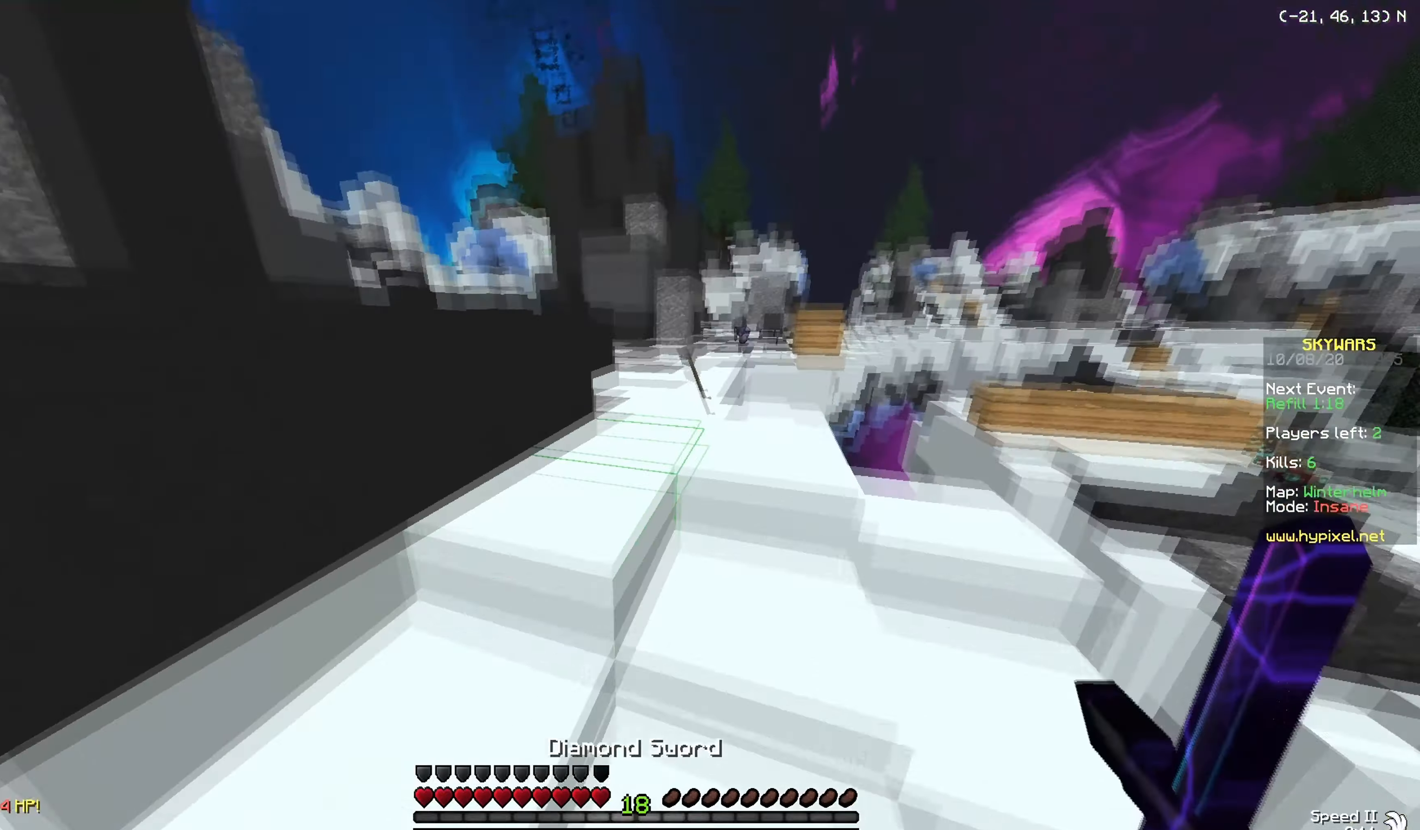
{"keys": ["w"], "mouse": [], "events": []}
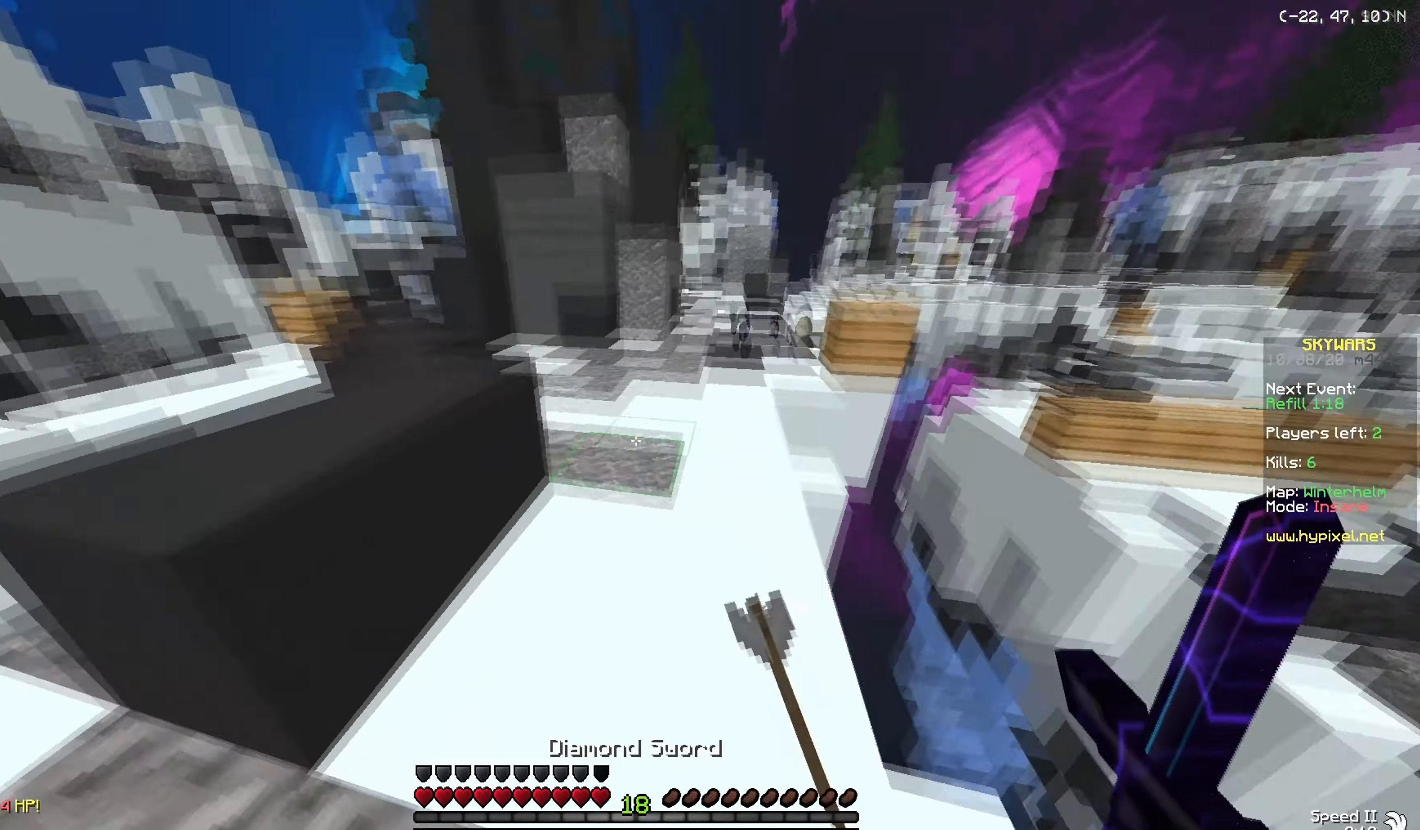
{"keys": ["d", "w"], "mouse": [], "events": [[468, "d", "down"]]}
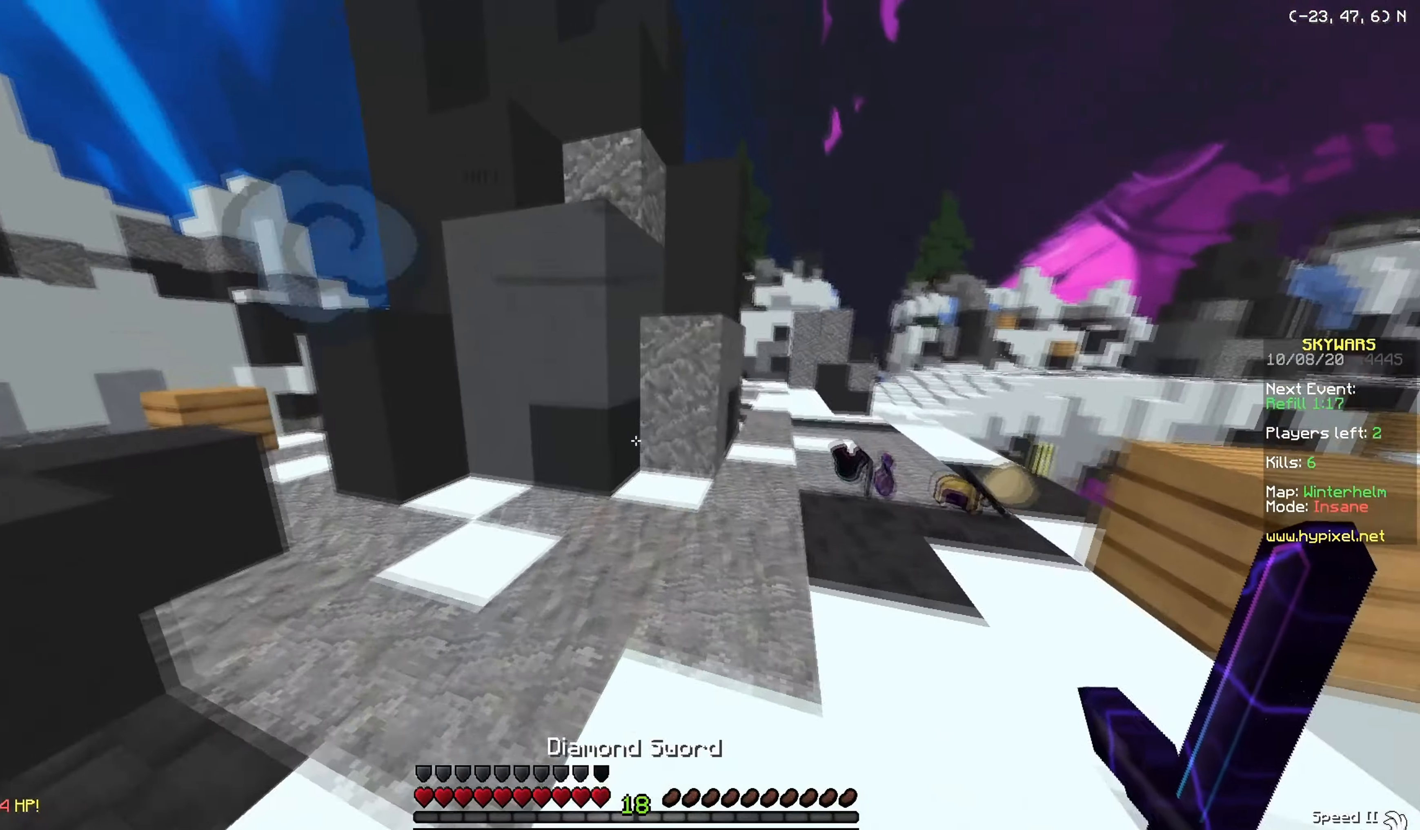
{"keys": ["d", "w"], "mouse": [], "events": []}
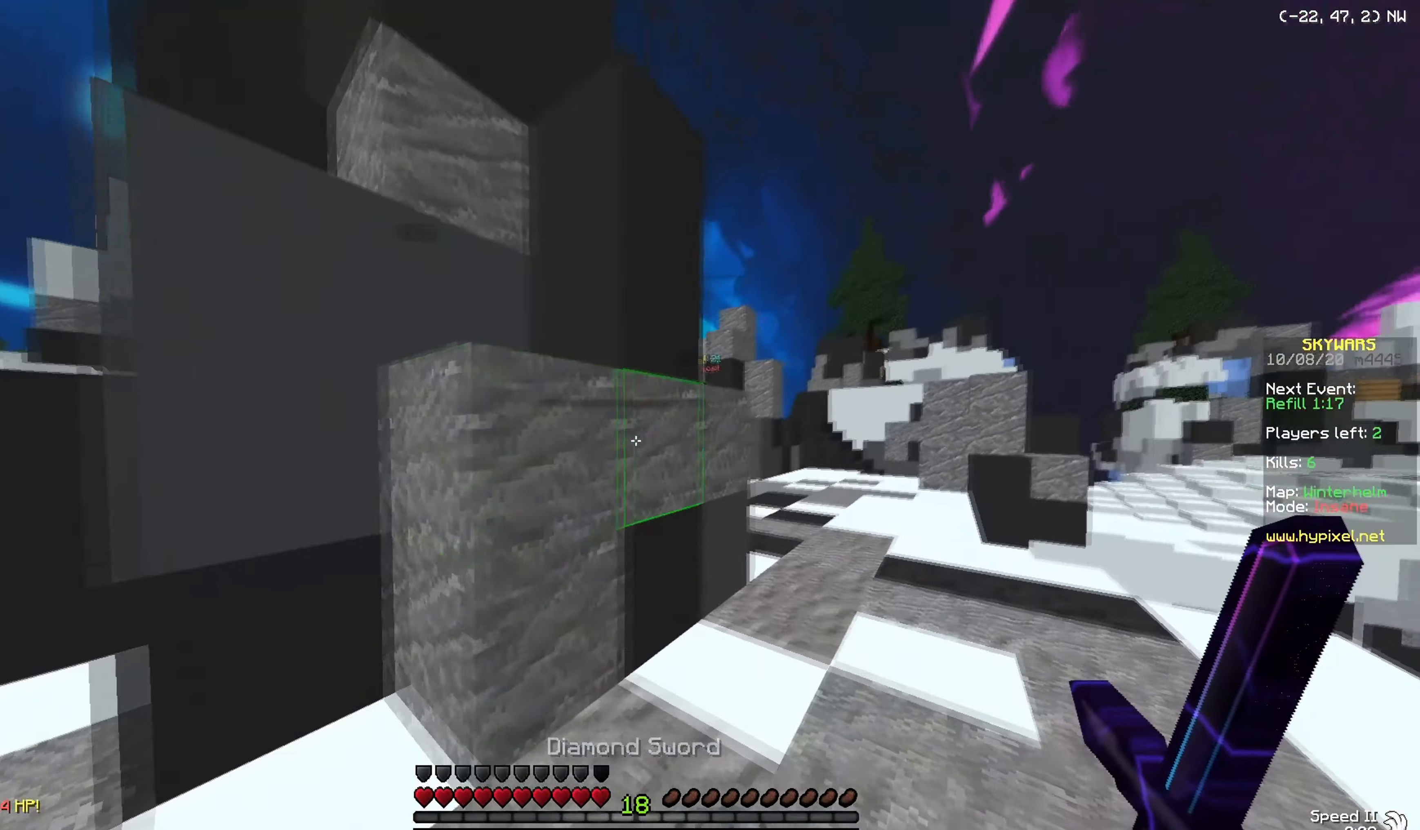
{"keys": ["w"], "mouse": [], "events": [[251, "d", "up"]]}
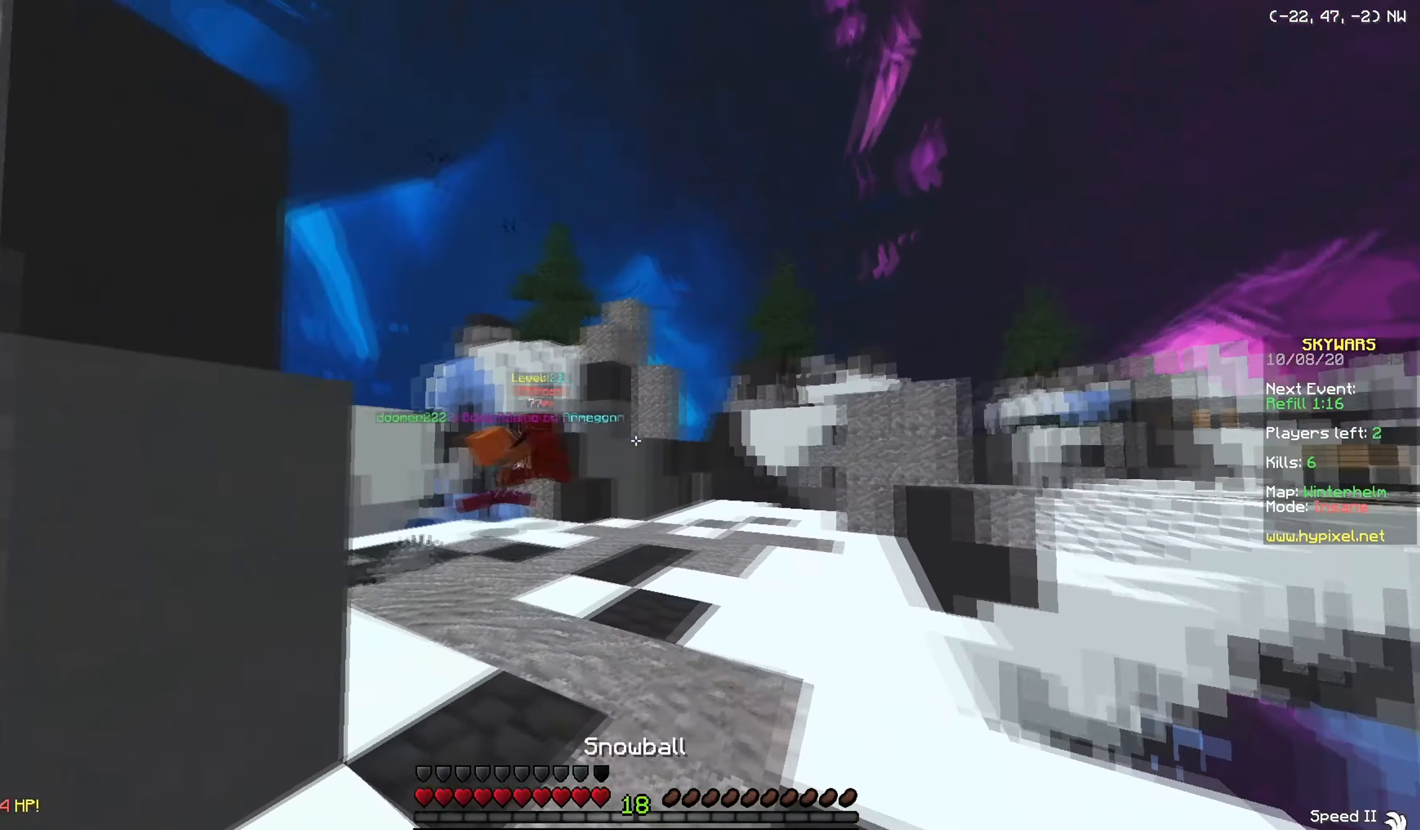
{"keys": ["d", "w"], "mouse": [], "events": [[267, "mouse_right", "down"], [350, "mouse_right", "up"], [367, "d", "down"]]}
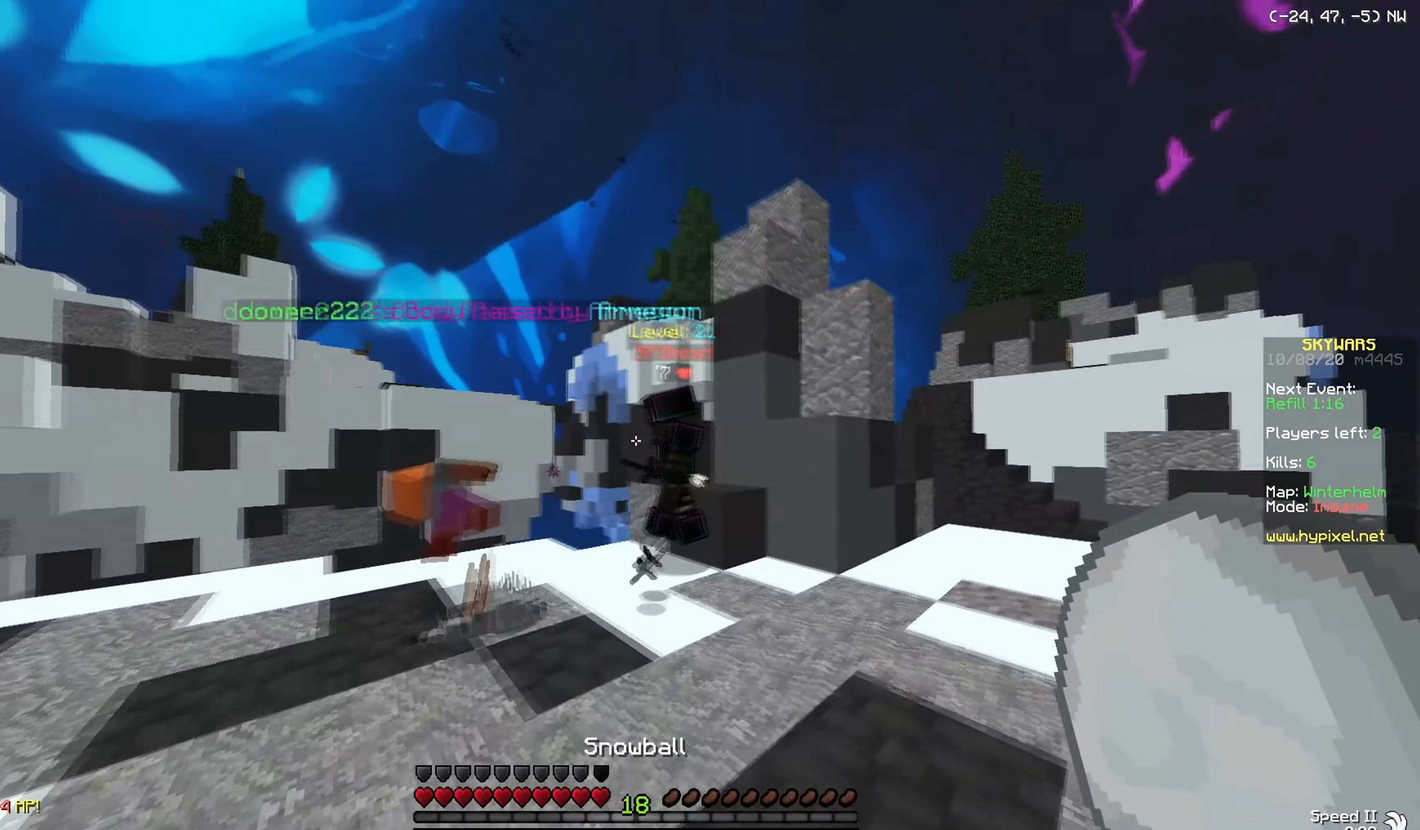
{"keys": ["w"], "mouse": ["left"], "events": [[217, "mouse_left", "down"], [484, "d", "up"]]}
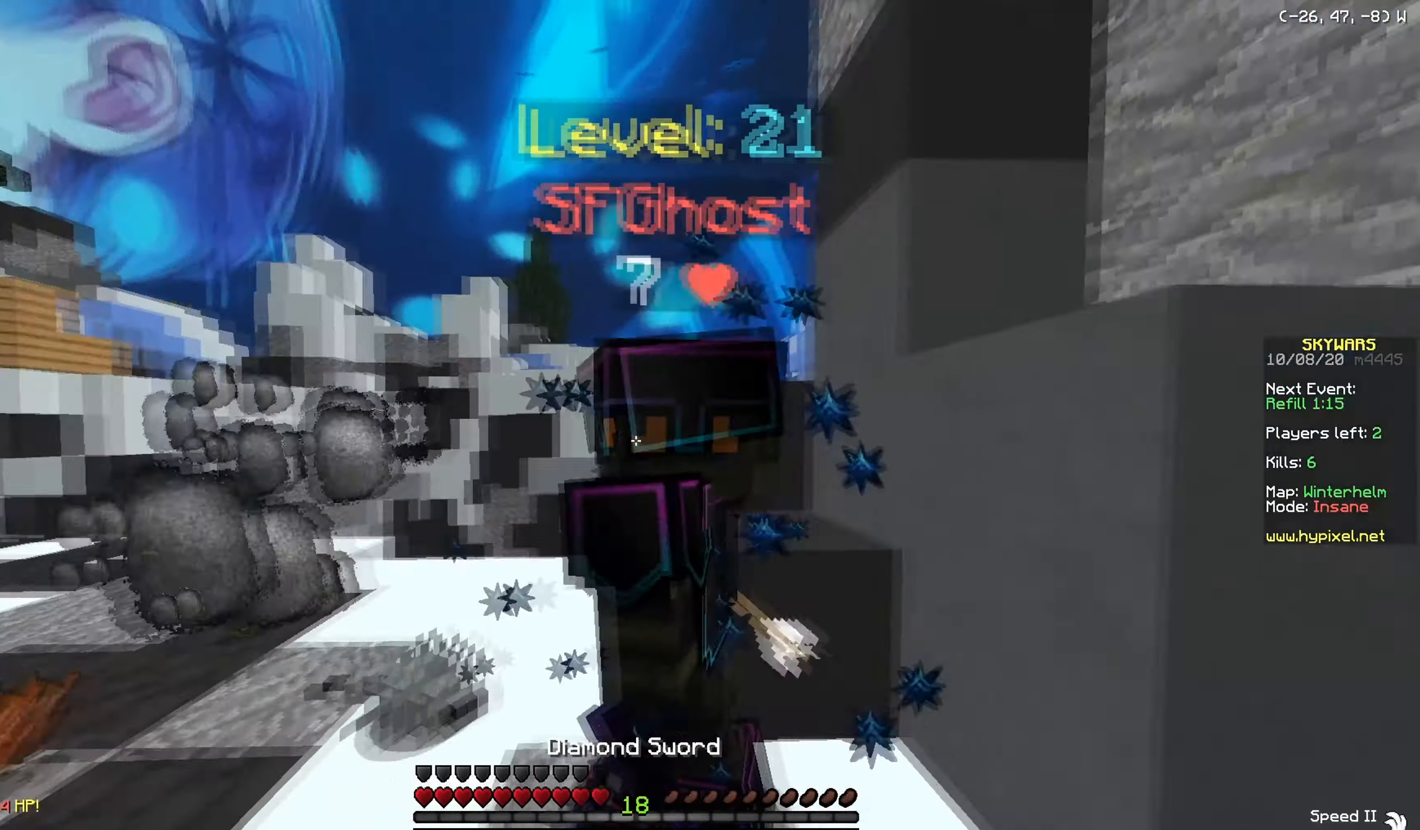
{"keys": [], "mouse": [], "events": [[50, "a", "down"], [50, "w", "up"], [284, "a", "up"], [300, "mouse_left", "up"]]}
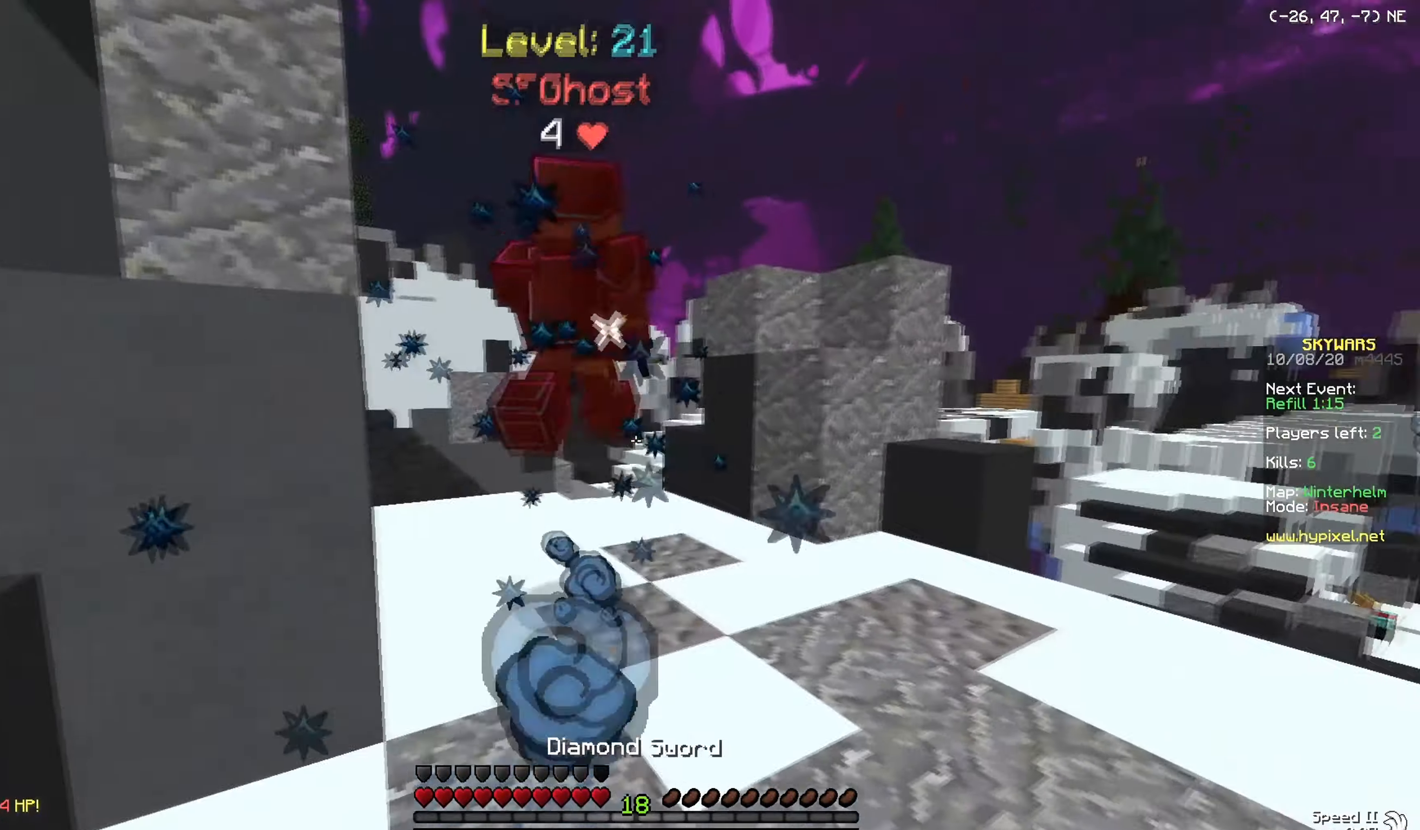
{"keys": ["d", "w"], "mouse": [], "events": [[67, "a", "down"], [167, "w", "down"], [201, "a", "up"], [367, "d", "down"]]}
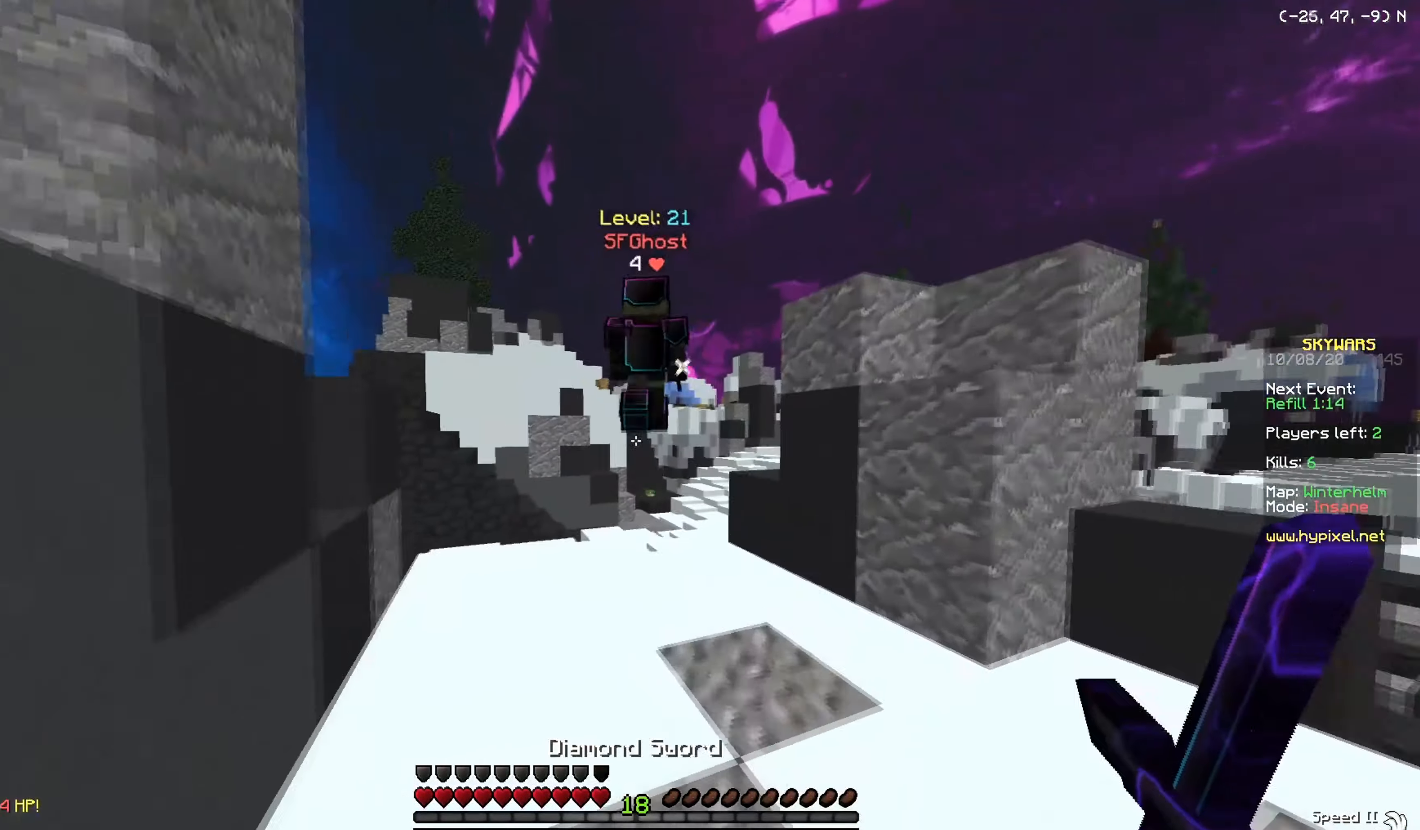
{"keys": ["w"], "mouse": [], "events": [[50, "d", "up"]]}
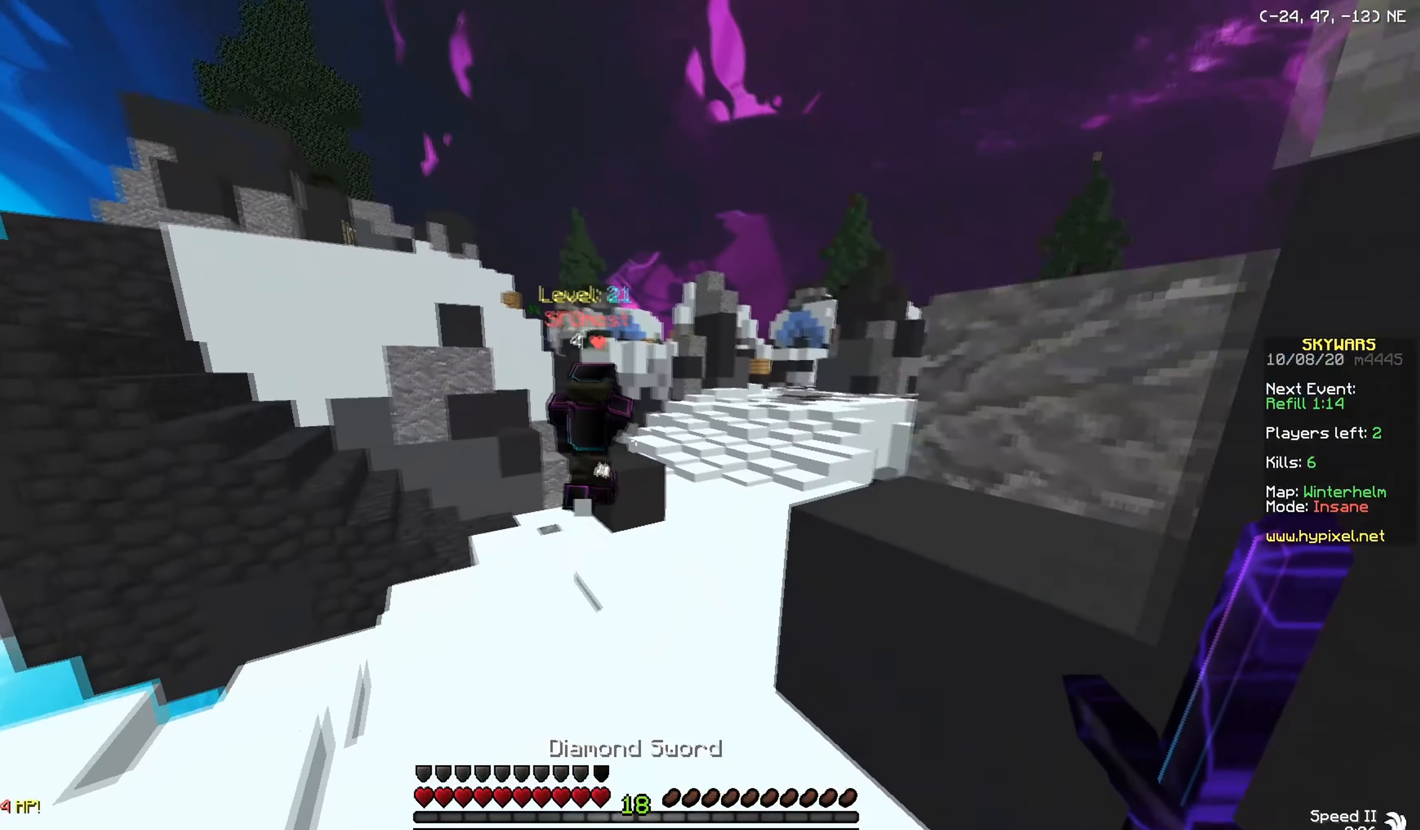
{"keys": ["d", "w"], "mouse": [], "events": [[468, "d", "down"]]}
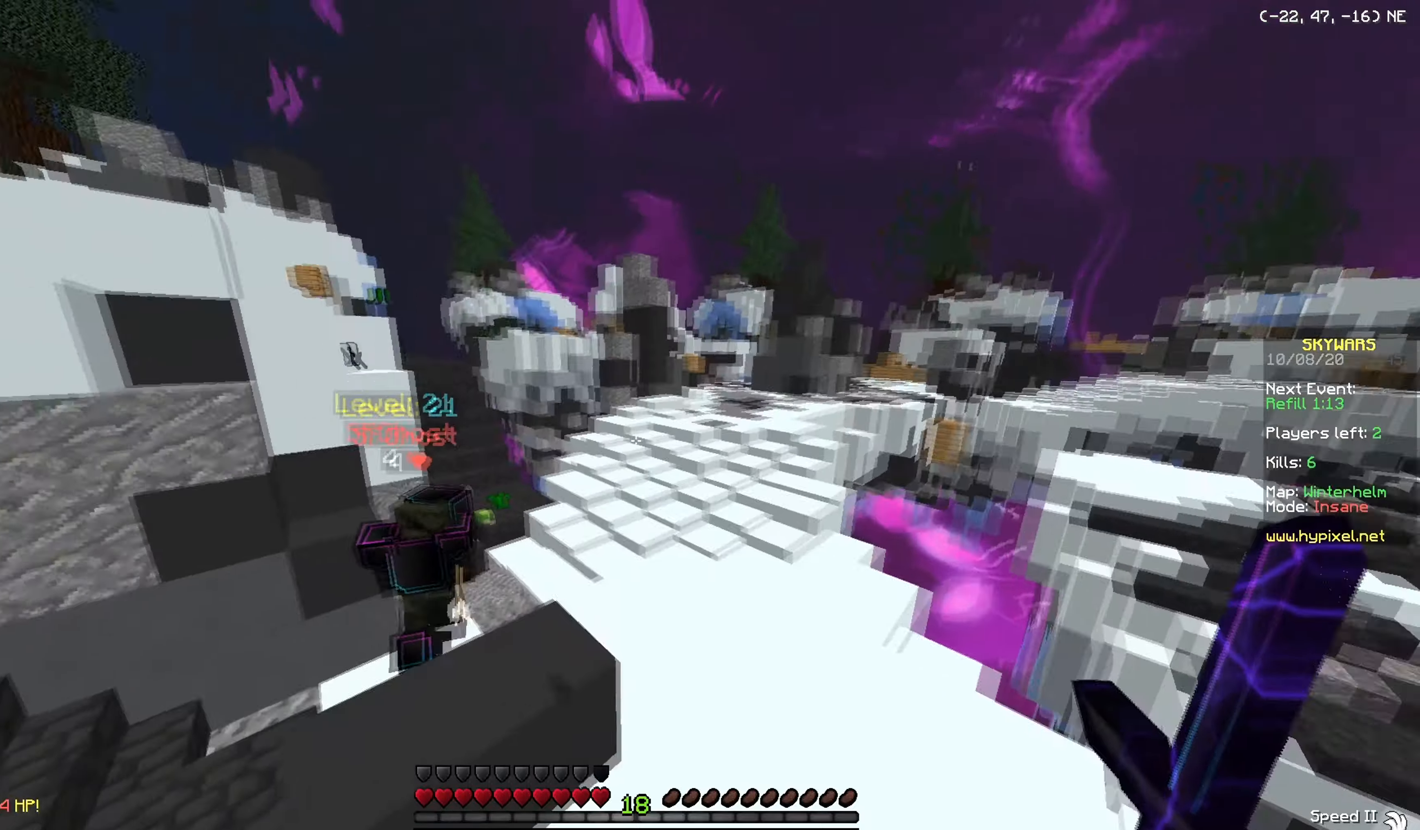
{"keys": ["d", "w"], "mouse": [], "events": []}
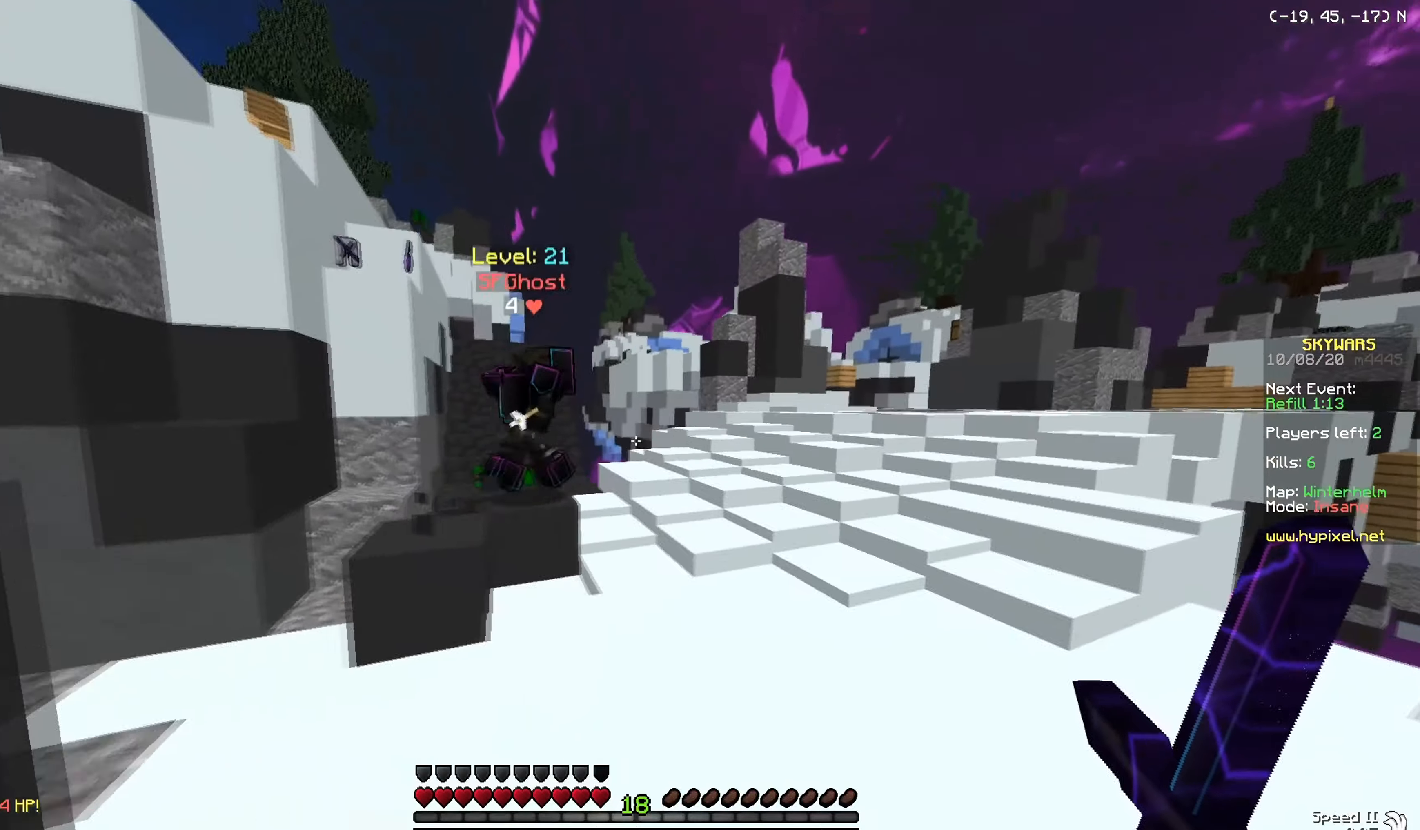
{"keys": ["w"], "mouse": [], "events": [[166, "d", "up"]]}
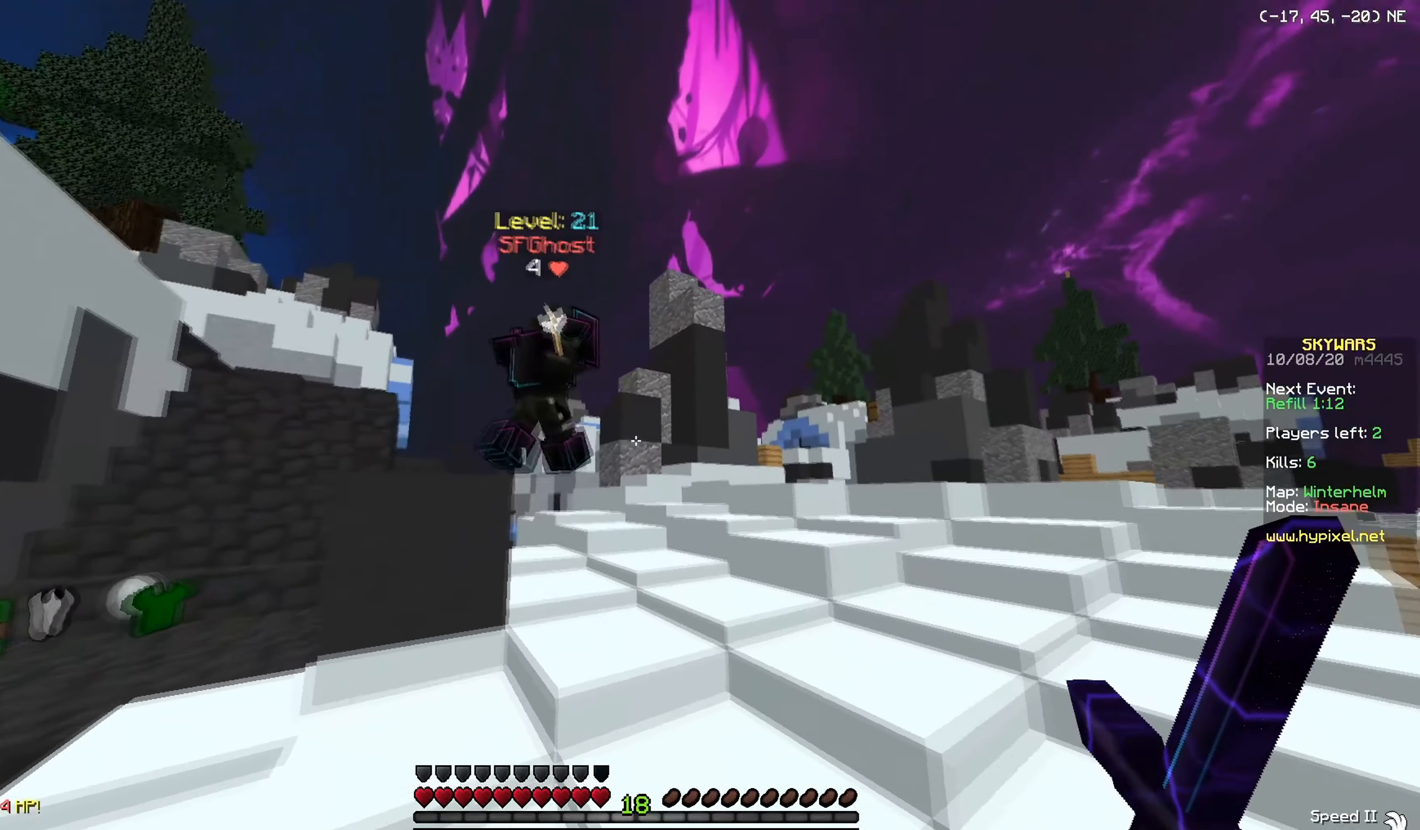
{"keys": ["w"], "mouse": [], "events": [[117, "d", "down"], [501, "d", "up"]]}